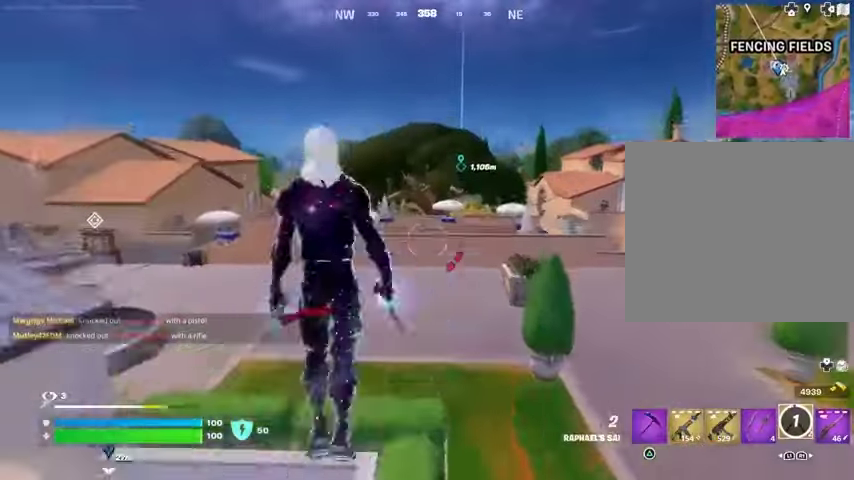
Gameplay with a controller (PlayStation layout); each line is a JSON object with the inputs held at the frame after it. "events" lists button and stick changes between this image and that frame as [ms after this image, input, new state], when the widget could be followed in between. Not read: L1 R1 SELECT START.
{"buttons": [], "left_stick": "up", "right_stick": "center", "events": [[267, "right_stick", "left"], [367, "right_stick", "center"]]}
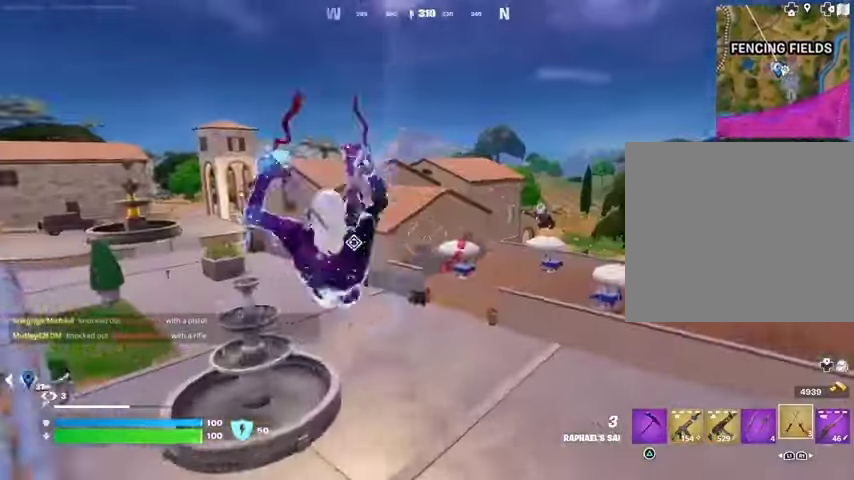
{"buttons": [], "left_stick": "up-left", "right_stick": "center", "events": [[400, "right_stick", "up"], [467, "right_stick", "center"], [500, "left_stick", "up-left"]]}
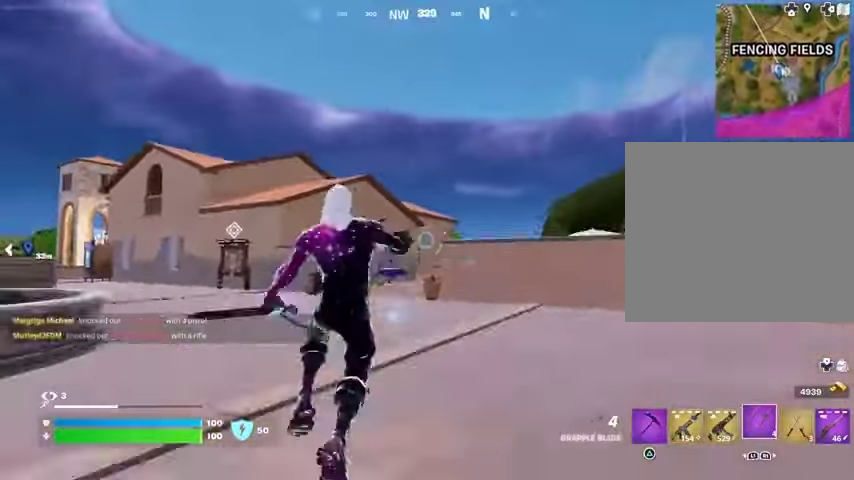
{"buttons": [], "left_stick": "up", "right_stick": "center", "events": [[133, "CROSS", "down"], [200, "CROSS", "up"], [267, "left_stick", "up-right"], [467, "left_stick", "up"]]}
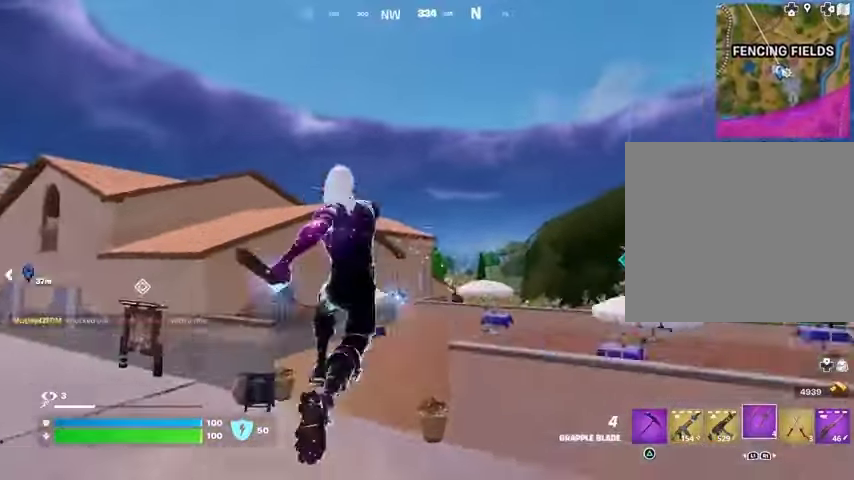
{"buttons": [], "left_stick": "up", "right_stick": "center", "events": [[67, "L2", "down"], [167, "L2", "up"]]}
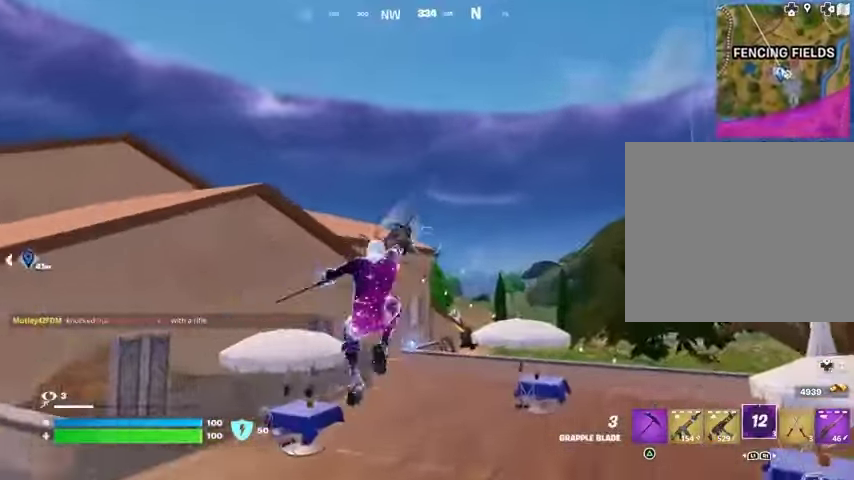
{"buttons": [], "left_stick": "up-right", "right_stick": "center", "events": [[100, "right_stick", "down"], [167, "left_stick", "up-right"], [267, "right_stick", "center"], [333, "right_stick", "up"], [400, "right_stick", "center"]]}
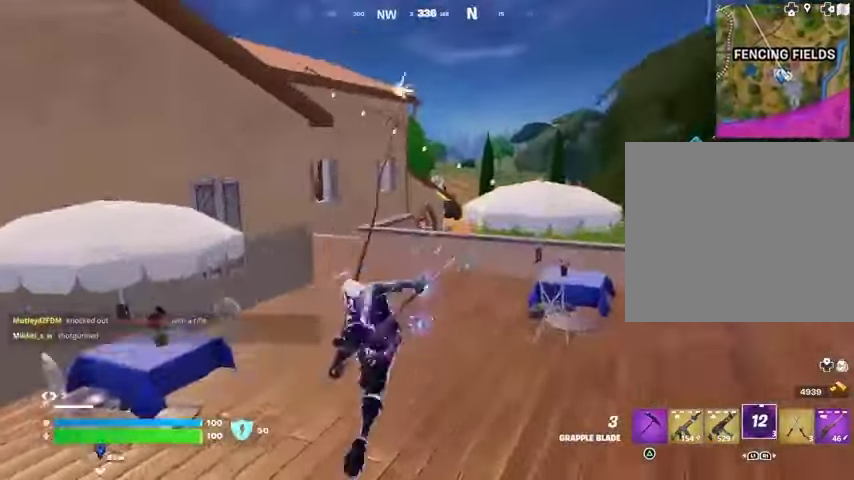
{"buttons": [], "left_stick": "up-right", "right_stick": "center", "events": []}
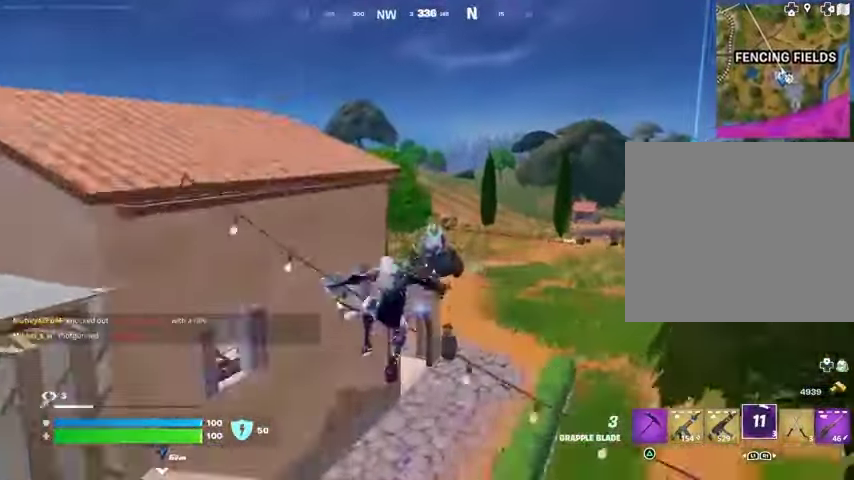
{"buttons": [], "left_stick": "up-right", "right_stick": "center", "events": []}
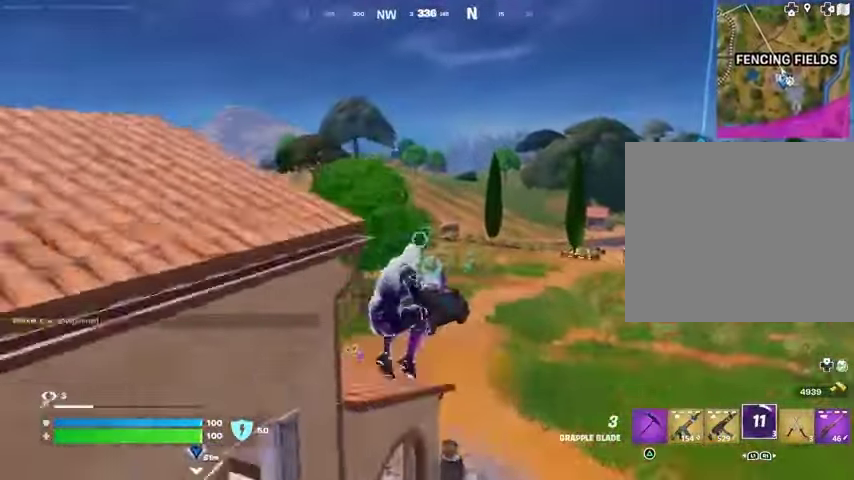
{"buttons": [], "left_stick": "up-right", "right_stick": "left", "events": [[433, "right_stick", "left"]]}
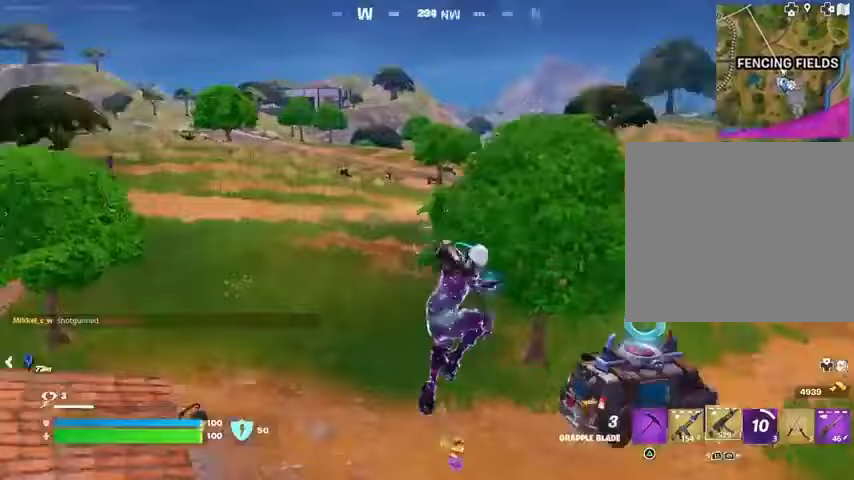
{"buttons": [], "left_stick": "down", "right_stick": "center", "events": [[67, "right_stick", "center"], [100, "left_stick", "down"], [200, "right_stick", "left"], [333, "R3", "down"], [400, "R3", "up"], [500, "right_stick", "center"]]}
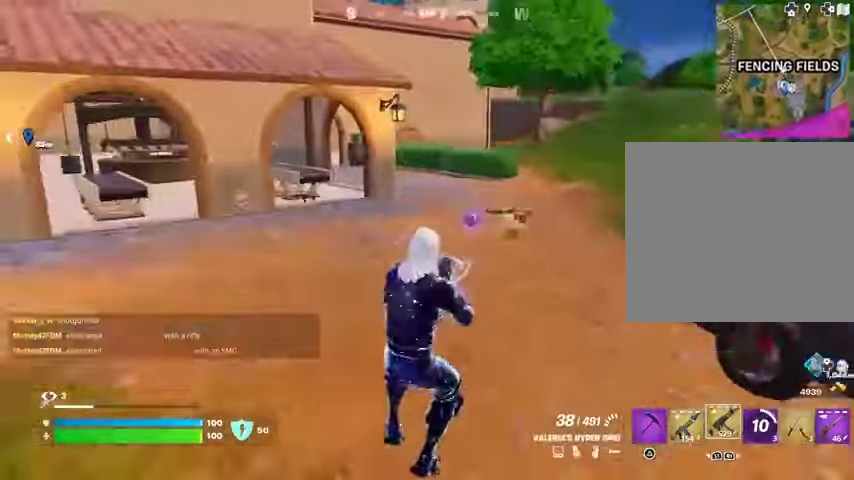
{"buttons": [], "left_stick": "right", "right_stick": "center", "events": [[167, "CROSS", "down"], [167, "left_stick", "right"], [267, "CROSS", "up"]]}
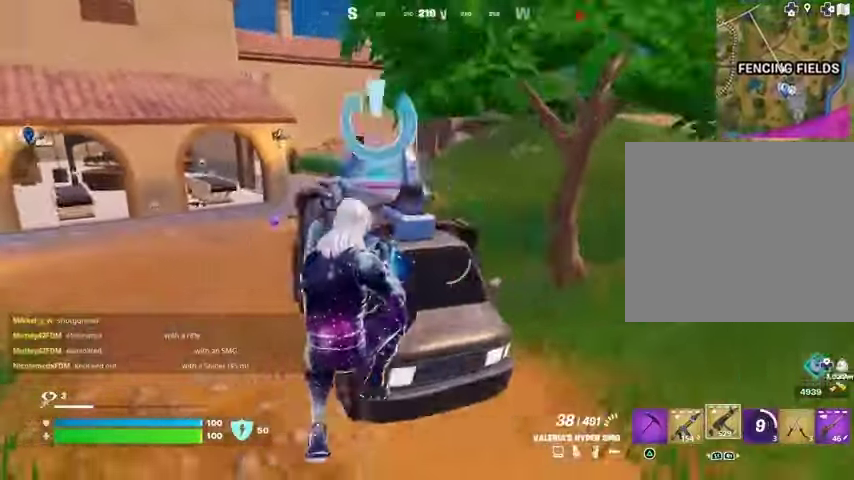
{"buttons": [], "left_stick": "up", "right_stick": "center", "events": [[33, "SQUARE", "down"], [100, "left_stick", "up-right"], [133, "SQUARE", "up"], [200, "right_stick", "right"], [233, "left_stick", "up"], [333, "R3", "down"], [467, "R3", "up"], [467, "right_stick", "center"]]}
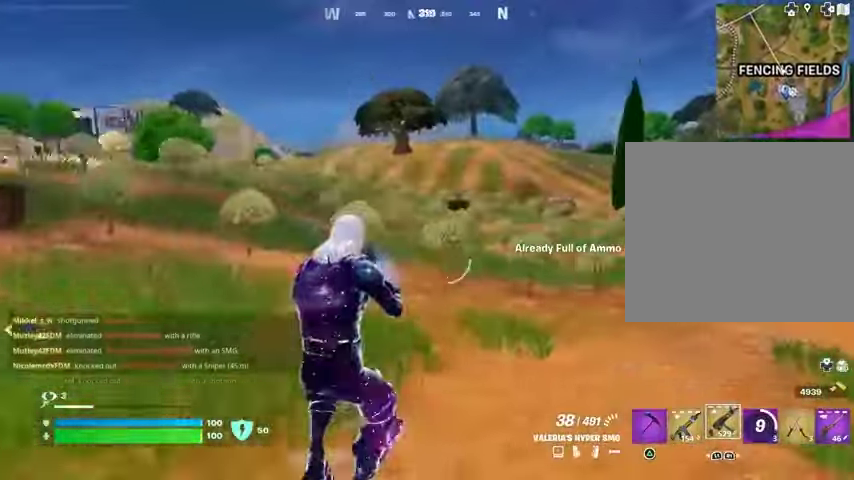
{"buttons": [], "left_stick": "up", "right_stick": "right", "events": [[67, "L3", "down"], [133, "L3", "up"], [367, "CROSS", "down"], [433, "CROSS", "up"], [500, "right_stick", "right"]]}
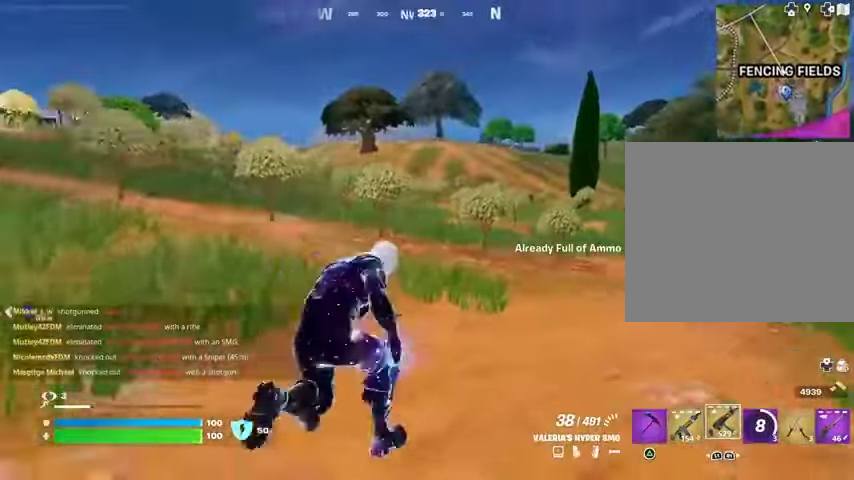
{"buttons": [], "left_stick": "up-right", "right_stick": "center", "events": [[100, "right_stick", "center"], [167, "CROSS", "down"], [233, "CROSS", "up"], [467, "left_stick", "up-right"]]}
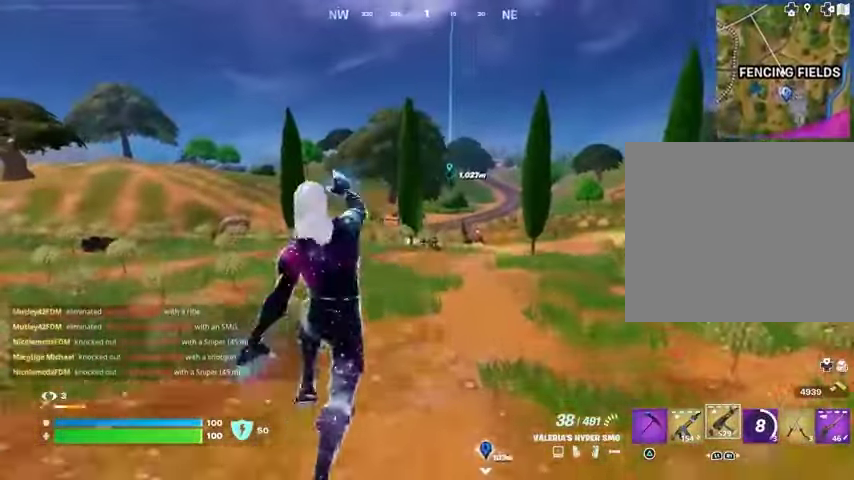
{"buttons": [], "left_stick": "up-right", "right_stick": "center", "events": [[367, "right_stick", "left"], [467, "right_stick", "center"]]}
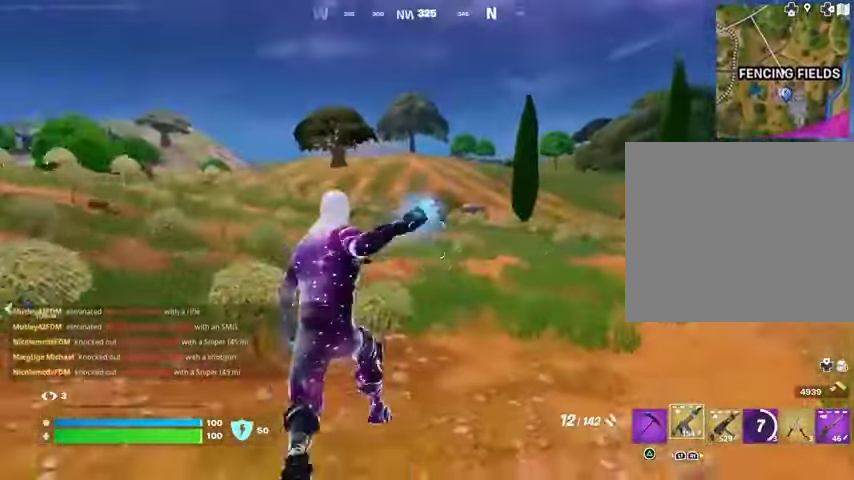
{"buttons": [], "left_stick": "up-right", "right_stick": "center", "events": []}
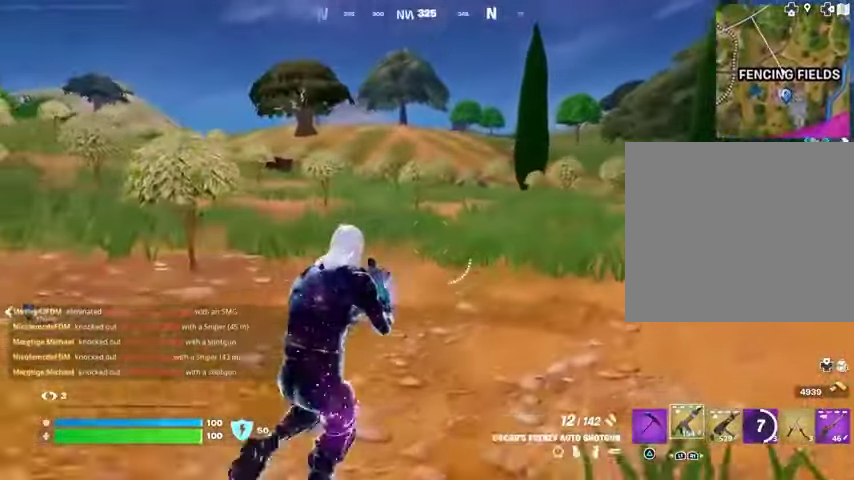
{"buttons": [], "left_stick": "up", "right_stick": "center", "events": [[33, "CROSS", "down"], [133, "left_stick", "up"], [167, "CROSS", "up"], [267, "SQUARE", "down"], [333, "SQUARE", "up"]]}
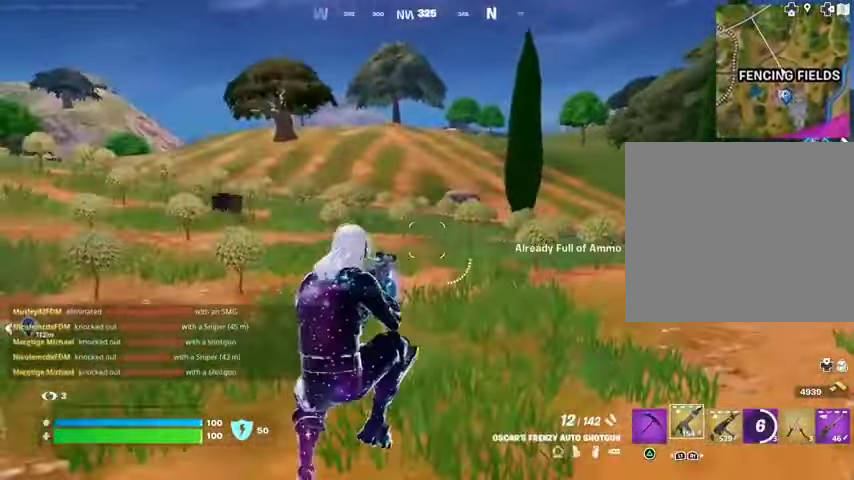
{"buttons": ["CROSS"], "left_stick": "left", "right_stick": "right", "events": [[100, "R3", "down"], [167, "R3", "up"], [167, "right_stick", "right"], [233, "left_stick", "up-left"], [467, "left_stick", "left"], [500, "CROSS", "down"]]}
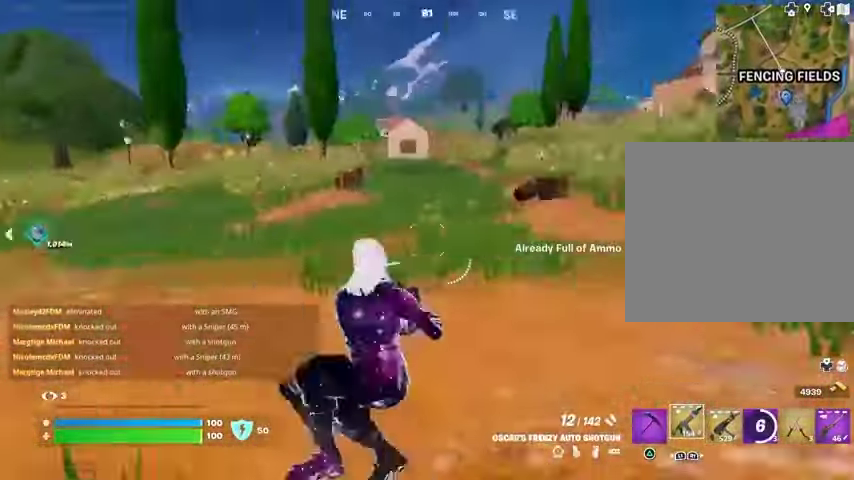
{"buttons": [], "left_stick": "down-left", "right_stick": "center", "events": [[67, "left_stick", "down-left"], [133, "CROSS", "up"], [167, "right_stick", "center"], [267, "TRIANGLE", "down"], [367, "TRIANGLE", "up"], [433, "TRIANGLE", "down"], [500, "TRIANGLE", "up"]]}
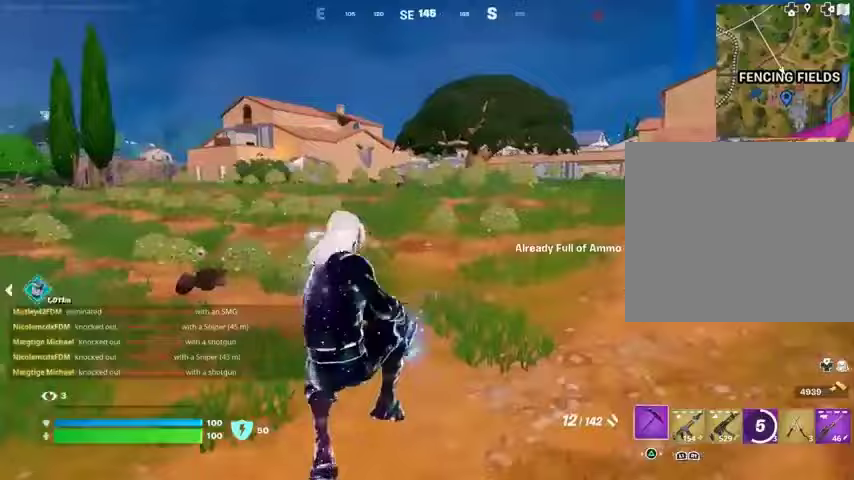
{"buttons": [], "left_stick": "up", "right_stick": "left", "events": [[100, "right_stick", "left"], [133, "left_stick", "left"], [300, "left_stick", "up"], [400, "L3", "down"], [500, "L3", "up"]]}
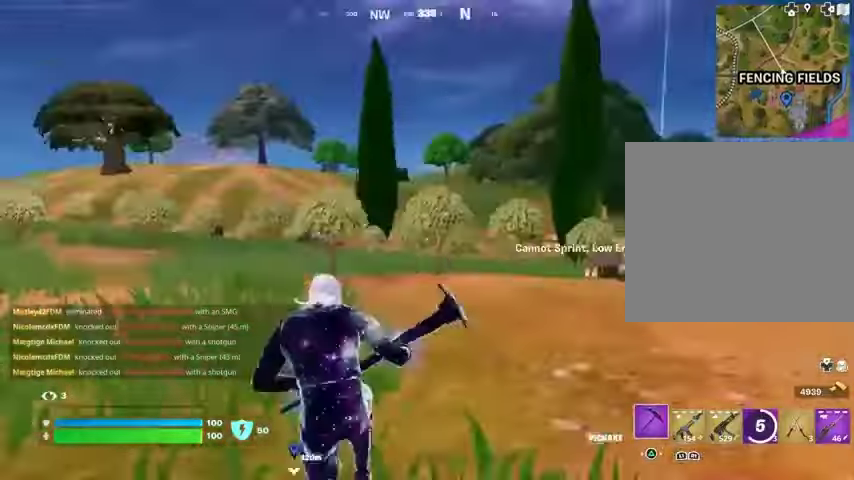
{"buttons": [], "left_stick": "up-right", "right_stick": "center", "events": [[33, "right_stick", "center"], [467, "left_stick", "up-right"]]}
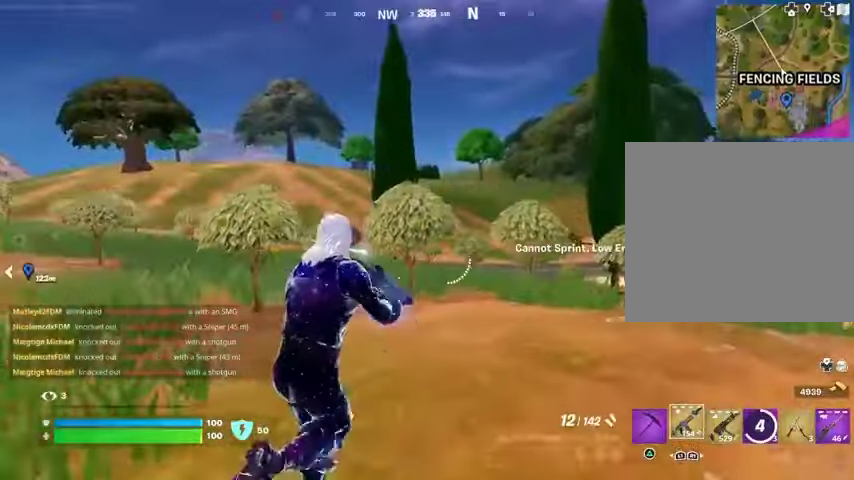
{"buttons": [], "left_stick": "up-right", "right_stick": "center", "events": [[133, "right_stick", "up-left"], [233, "right_stick", "center"]]}
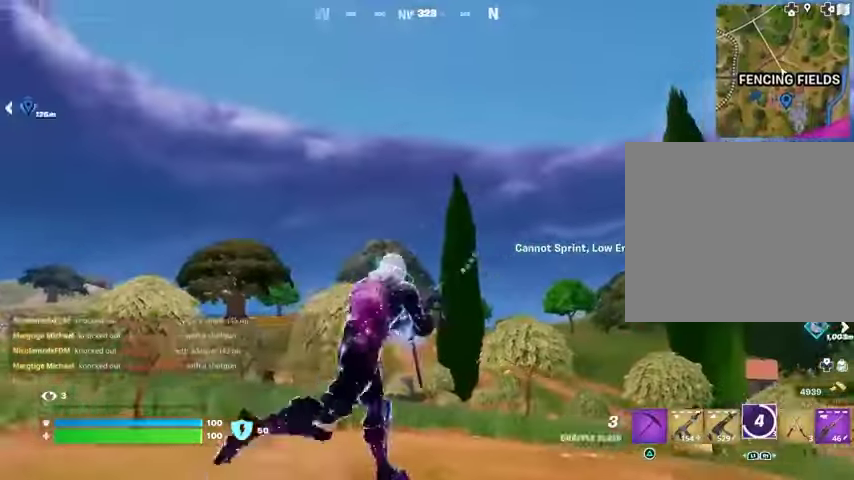
{"buttons": [], "left_stick": "up", "right_stick": "center", "events": [[33, "left_stick", "up"]]}
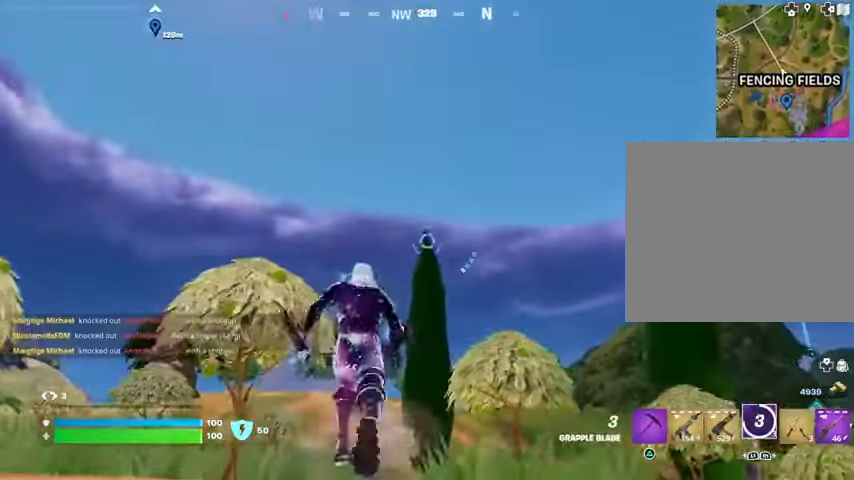
{"buttons": [], "left_stick": "up", "right_stick": "center", "events": [[100, "L2", "down"], [200, "L2", "up"]]}
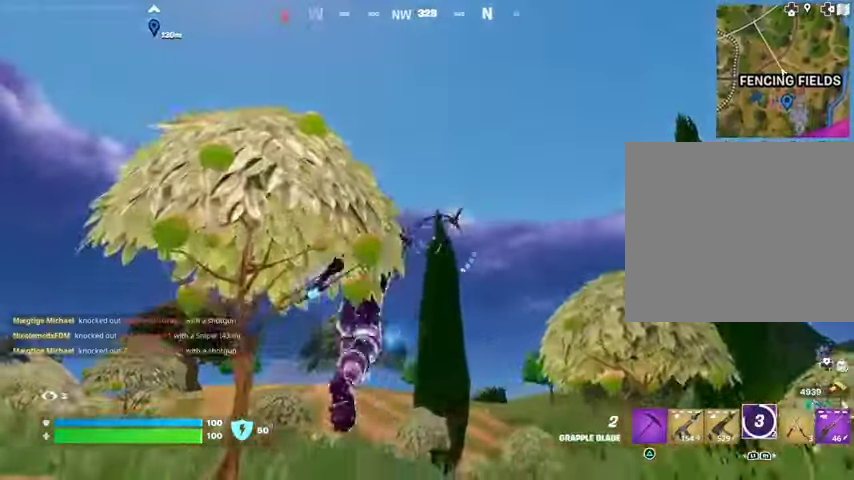
{"buttons": [], "left_stick": "up-left", "right_stick": "center", "events": [[33, "right_stick", "down"], [200, "left_stick", "up-left"], [200, "right_stick", "center"]]}
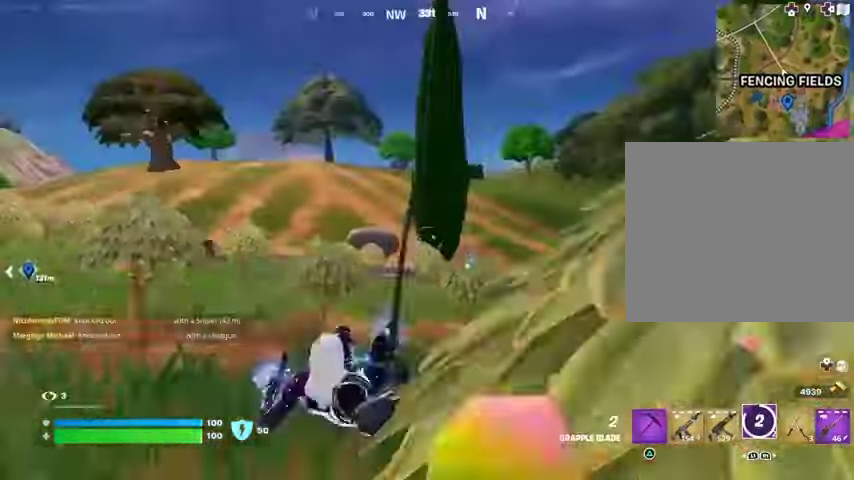
{"buttons": [], "left_stick": "up-left", "right_stick": "center", "events": []}
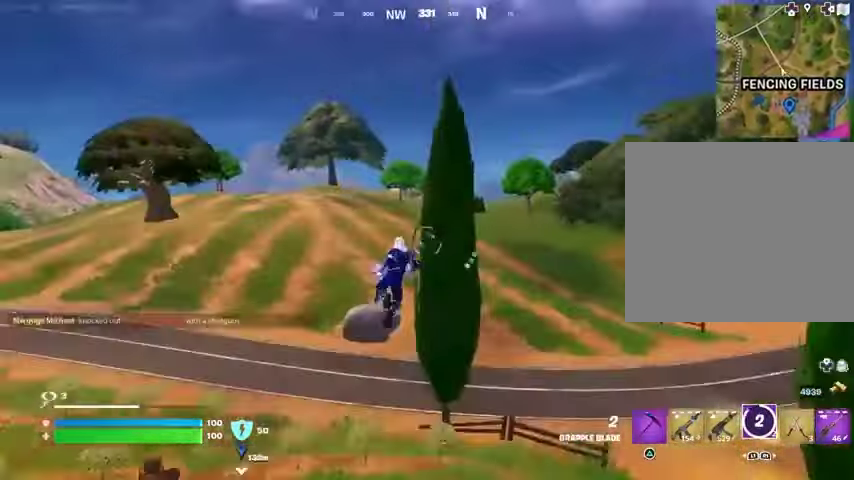
{"buttons": [], "left_stick": "up", "right_stick": "center", "events": [[167, "right_stick", "left"], [333, "right_stick", "center"], [500, "left_stick", "up"]]}
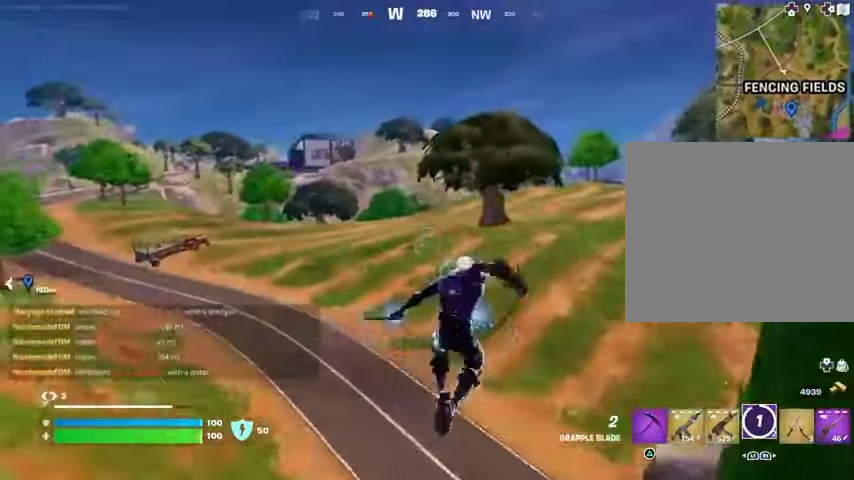
{"buttons": [], "left_stick": "up-right", "right_stick": "left", "events": [[400, "left_stick", "up-right"], [433, "right_stick", "left"]]}
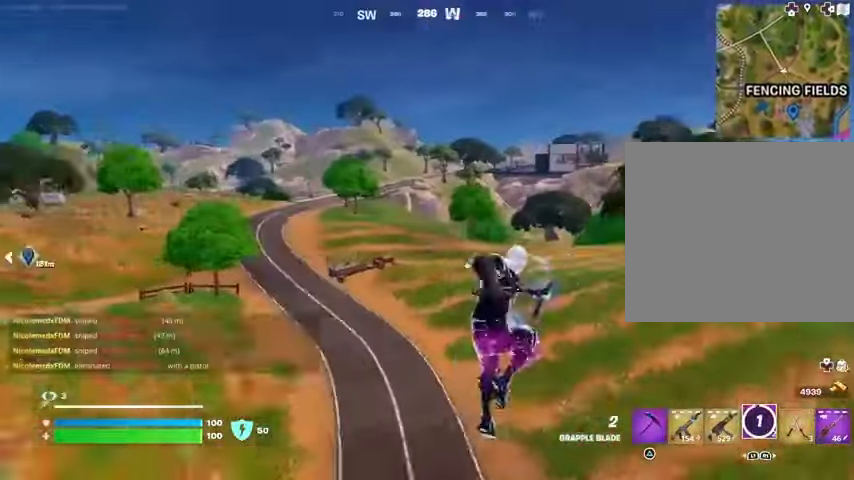
{"buttons": [], "left_stick": "up", "right_stick": "center", "events": [[33, "right_stick", "center"], [200, "right_stick", "right"], [233, "left_stick", "up"], [367, "right_stick", "center"]]}
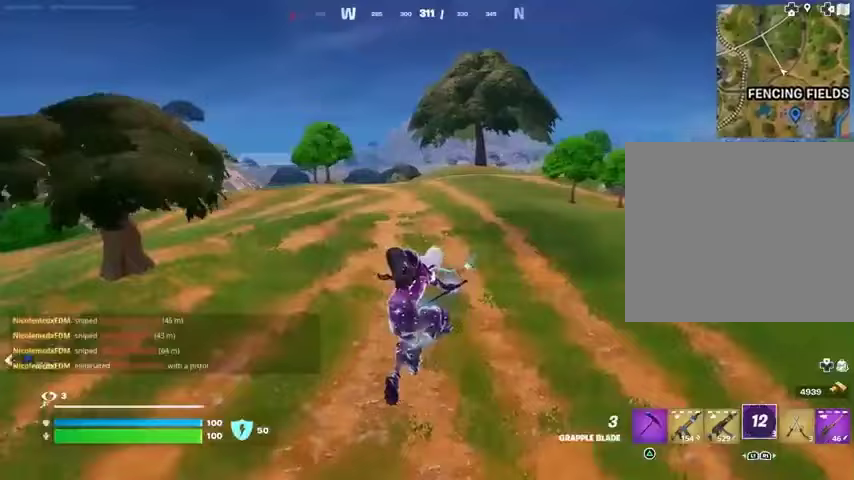
{"buttons": [], "left_stick": "up", "right_stick": "center", "events": [[233, "L2", "down"], [333, "L2", "up"]]}
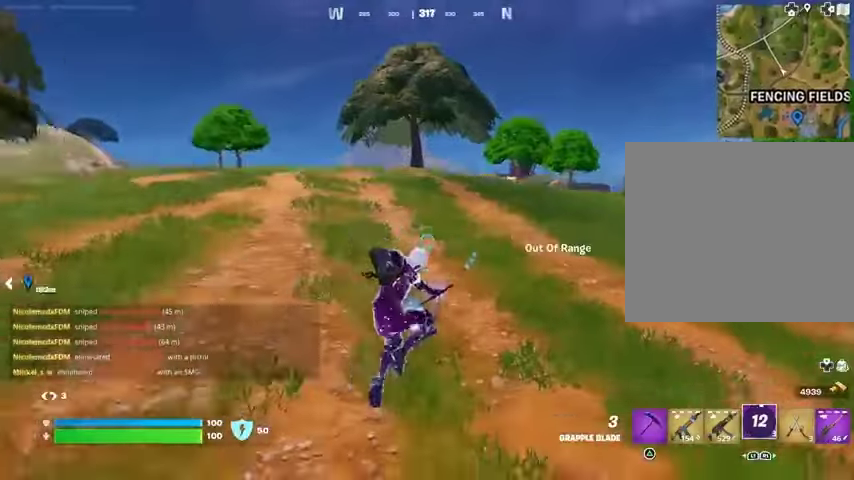
{"buttons": [], "left_stick": "up", "right_stick": "center", "events": [[33, "L2", "down"], [100, "right_stick", "right"], [167, "L2", "up"], [433, "right_stick", "center"]]}